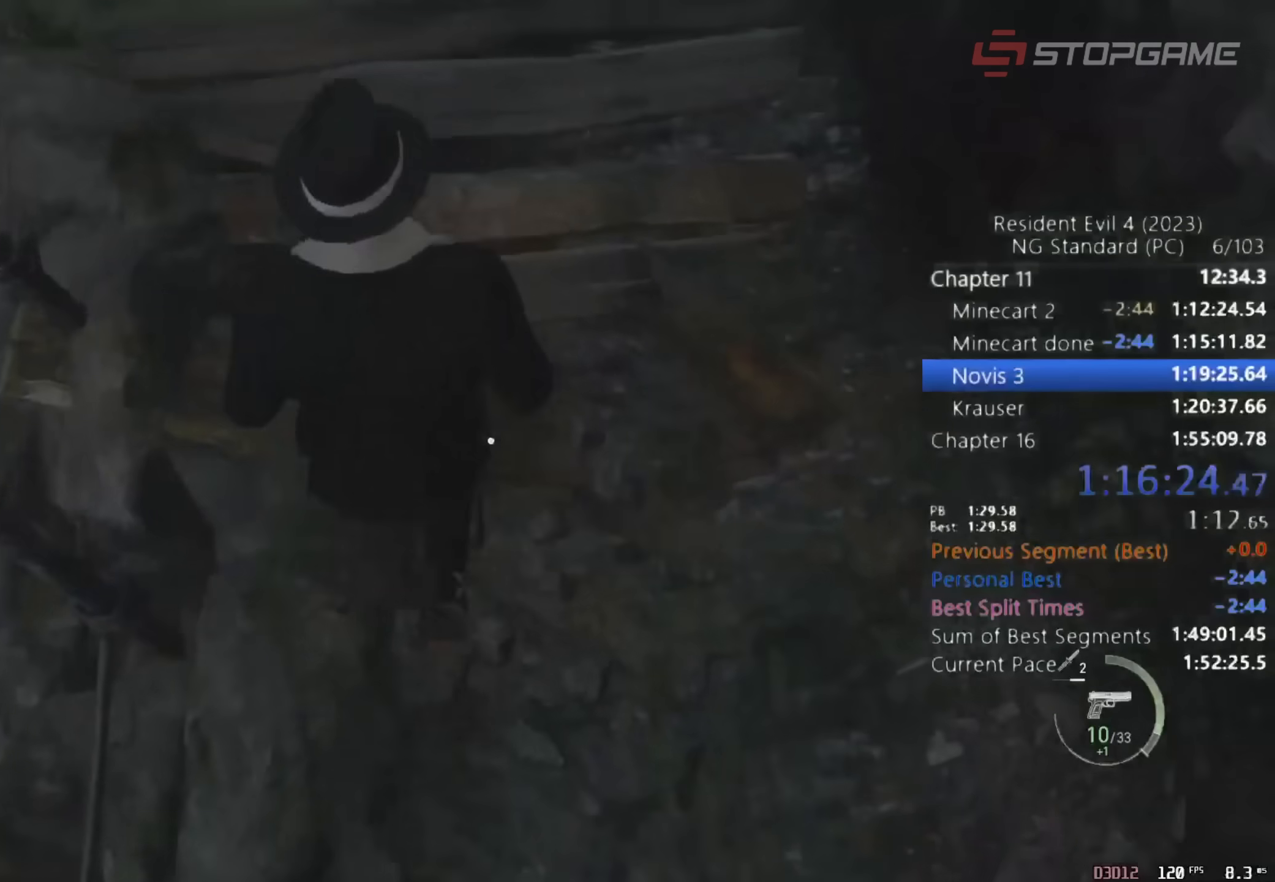
Gameplay with keyboard and mouse; each line is a JSON object with the keys and mouse buttons held at the frame after it. "events" lists presses ("down") and releases ("up") of "1", "2", "3", "4", "5", "a", "alt", "c", "caps_lock", "ctrl", "d", "e", "q", "r", "return", "s", "shift", "space", "t", "tab", "v", "w", "x", "z" and "mouse_wheel" between this image and that frame as [ms after this image, input, new state], when the widget could be followed in between. "mouse_wheel" = the "wheel" button of the "mouse" list. No other keys are recorded. "wheel" means that the mouse wheel is clicked or scrolled. Not read: mouse_move.
{"keys": ["shift", "w"], "mouse": [], "events": []}
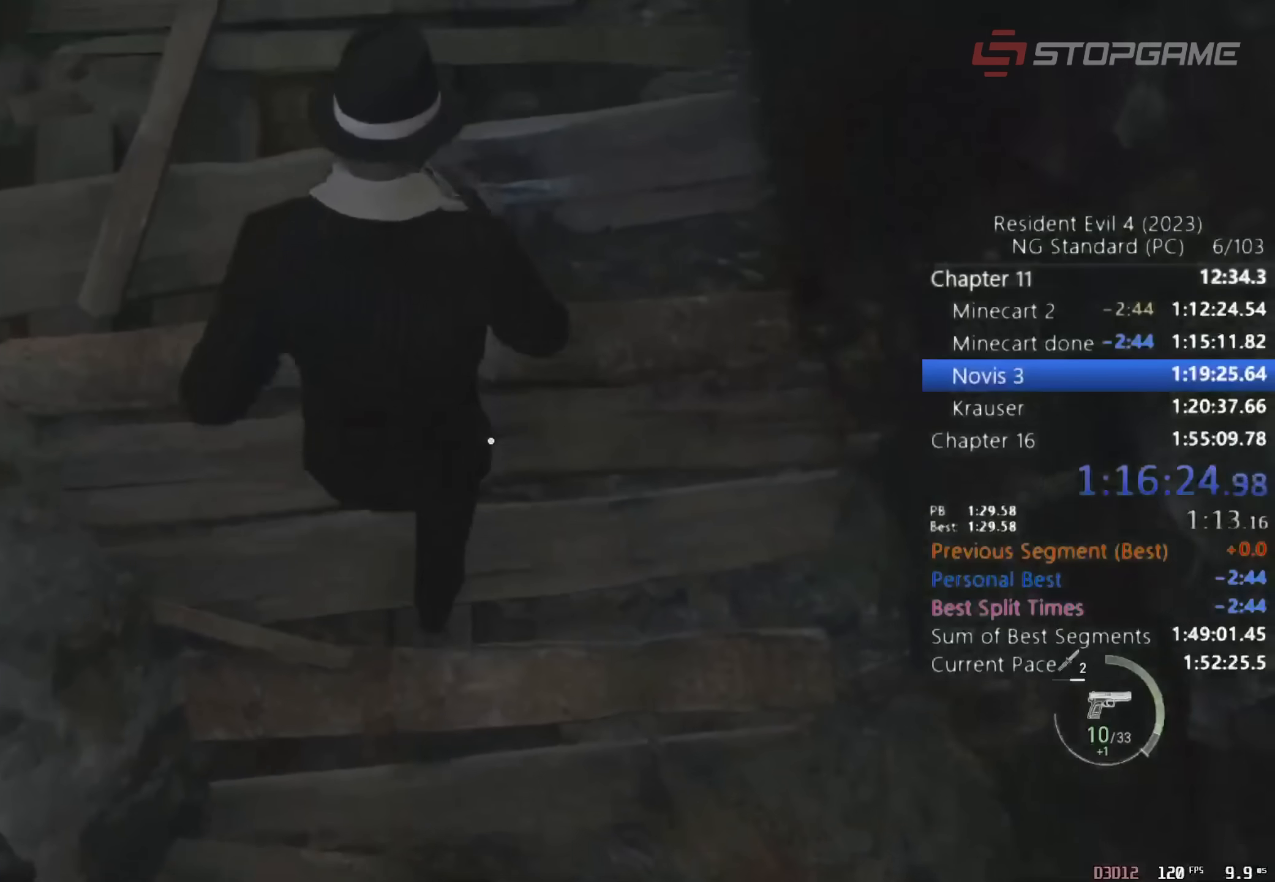
{"keys": ["shift", "w"], "mouse": [], "events": []}
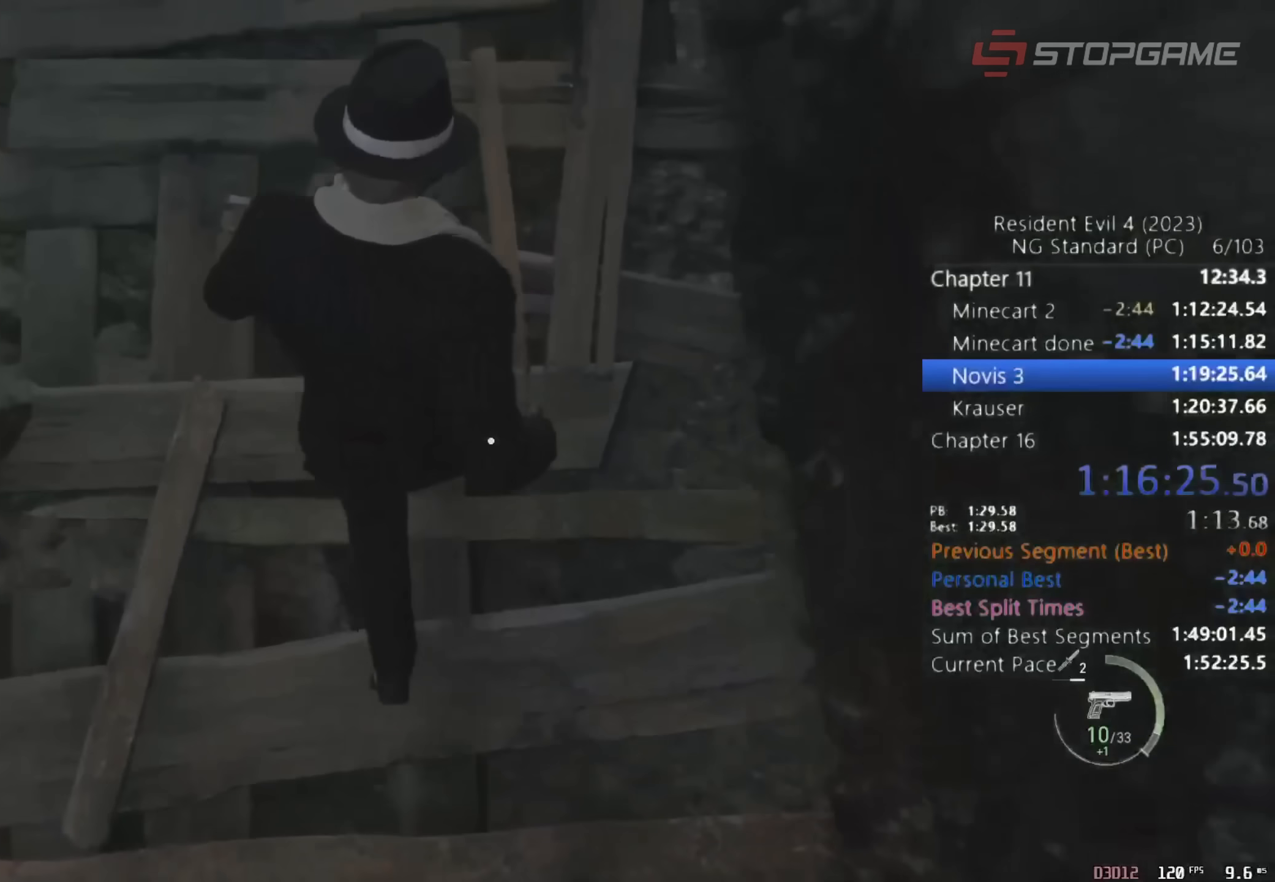
{"keys": ["shift", "w"], "mouse": [], "events": []}
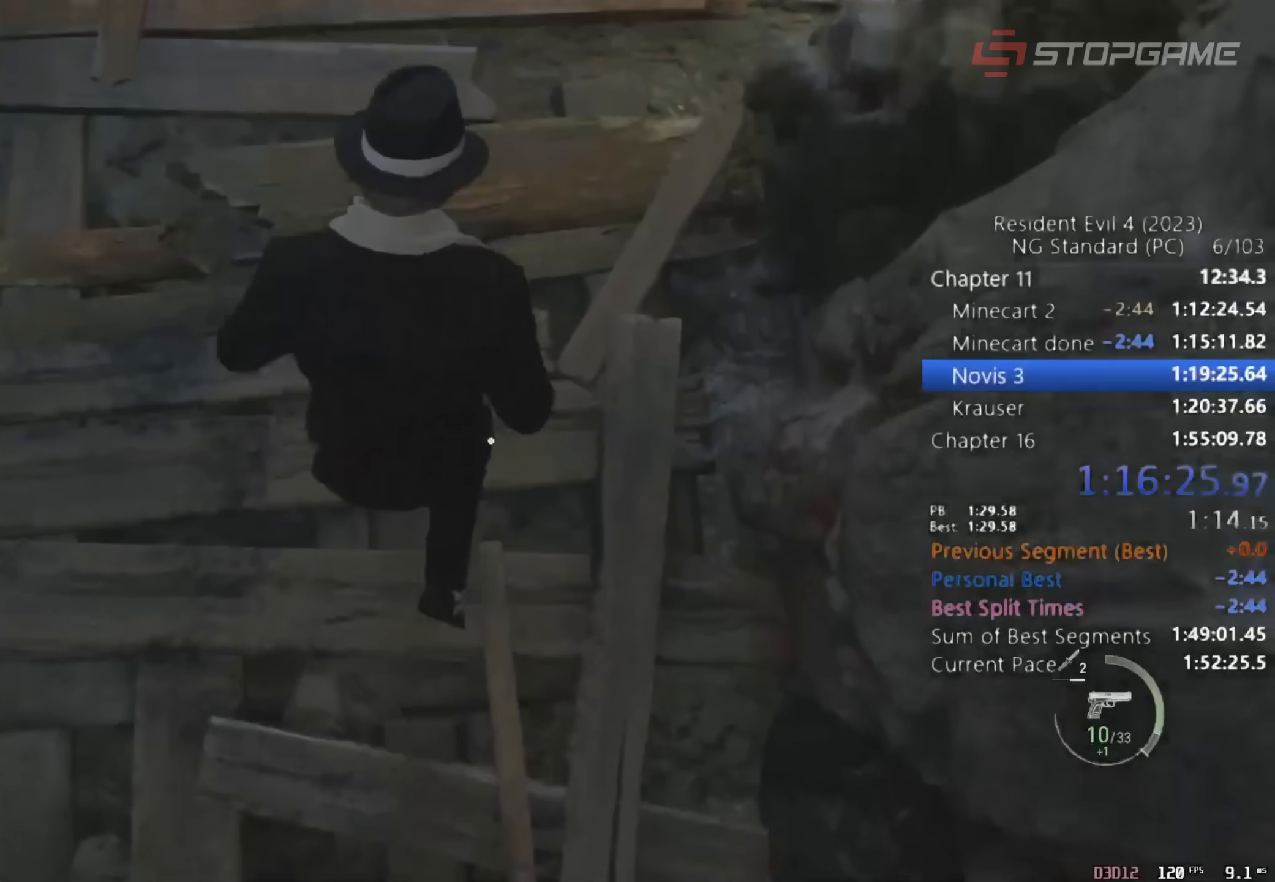
{"keys": ["shift", "w"], "mouse": [], "events": []}
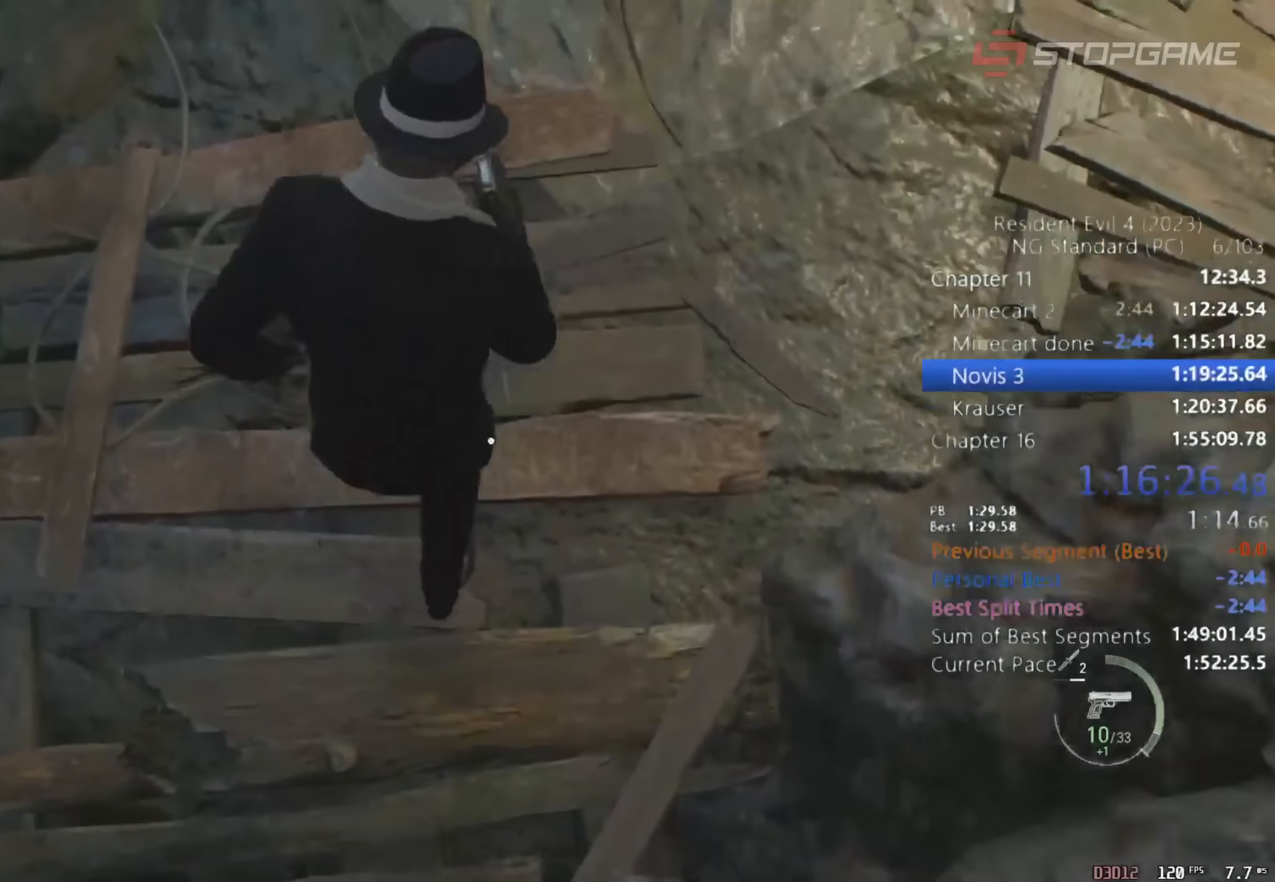
{"keys": ["shift", "w"], "mouse": [], "events": []}
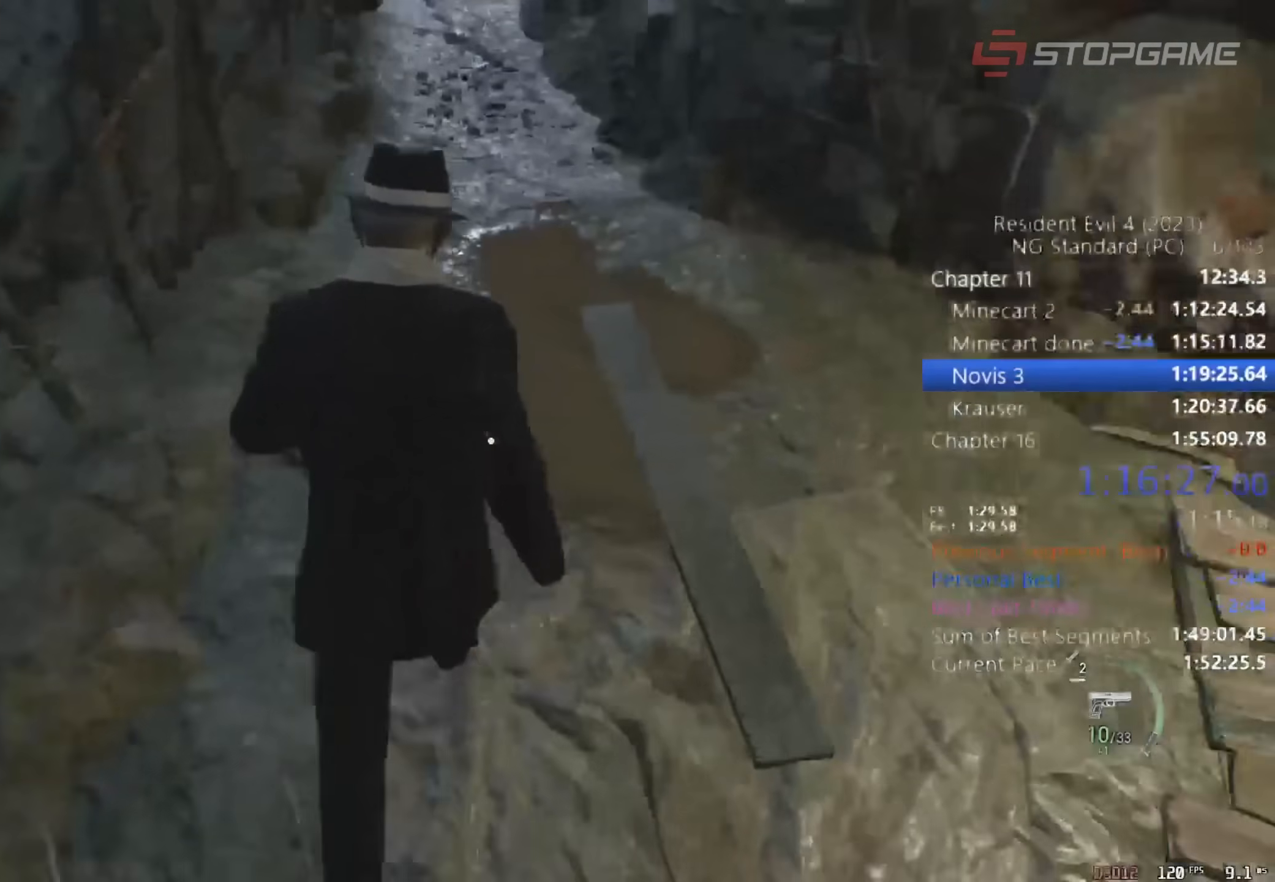
{"keys": ["shift", "w"], "mouse": [], "events": []}
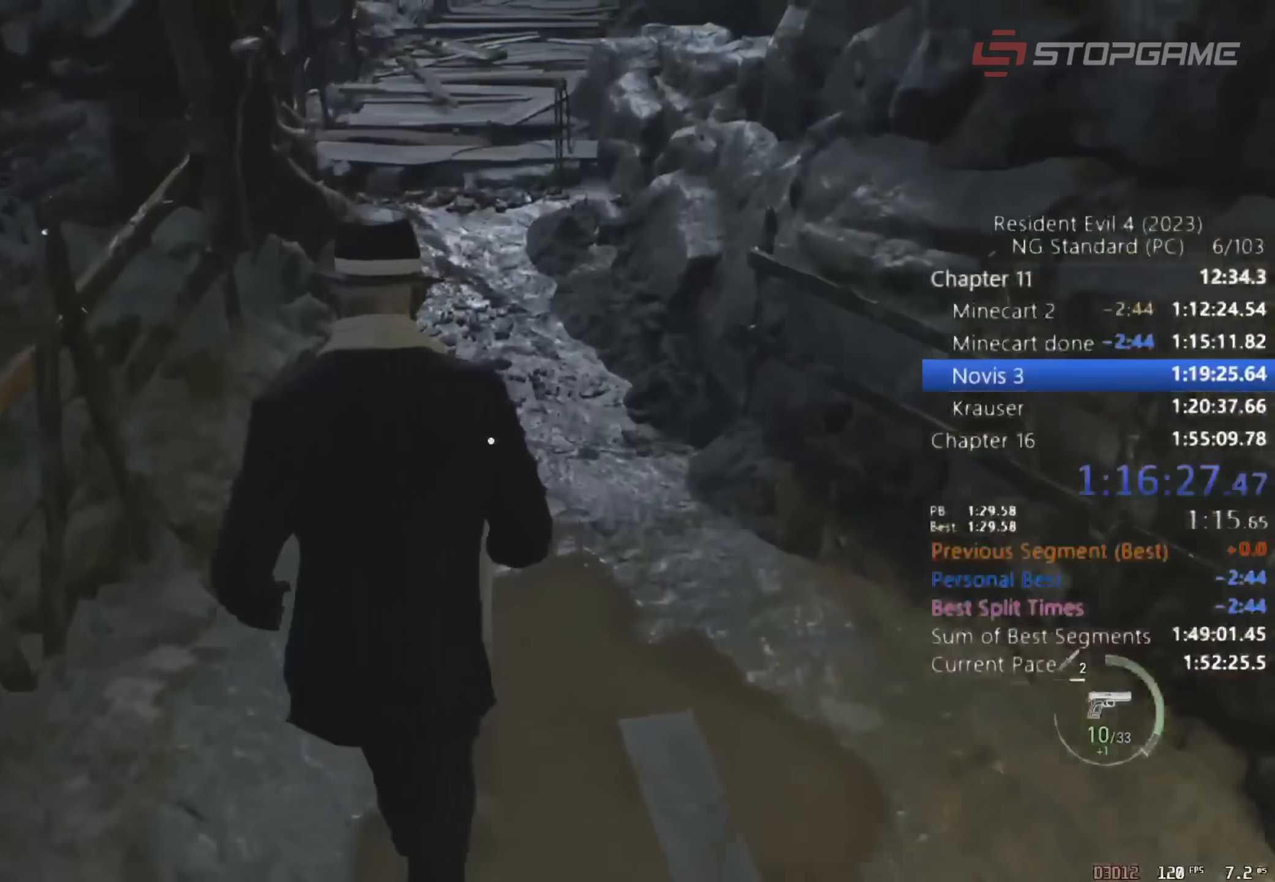
{"keys": ["shift", "w"], "mouse": [], "events": []}
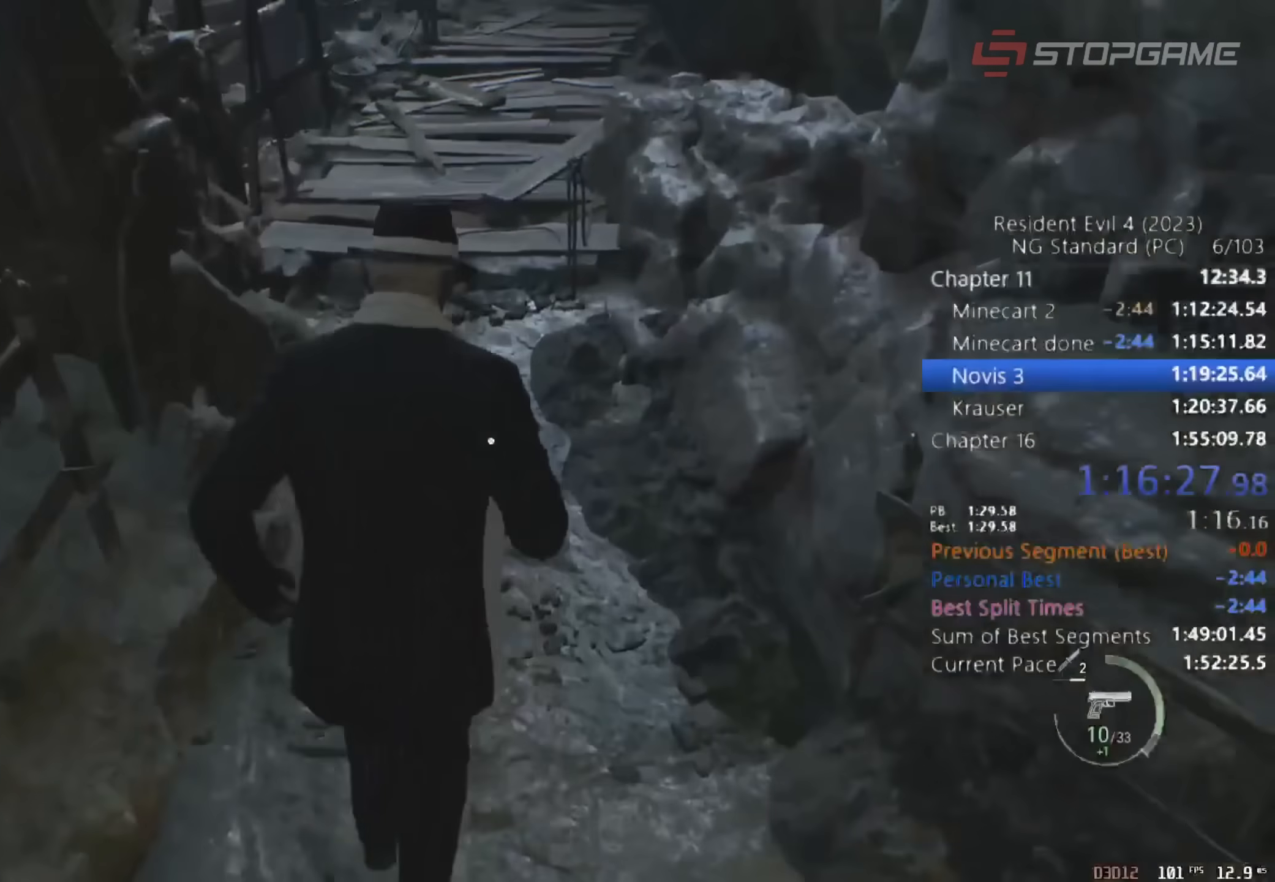
{"keys": ["shift", "w"], "mouse": [], "events": []}
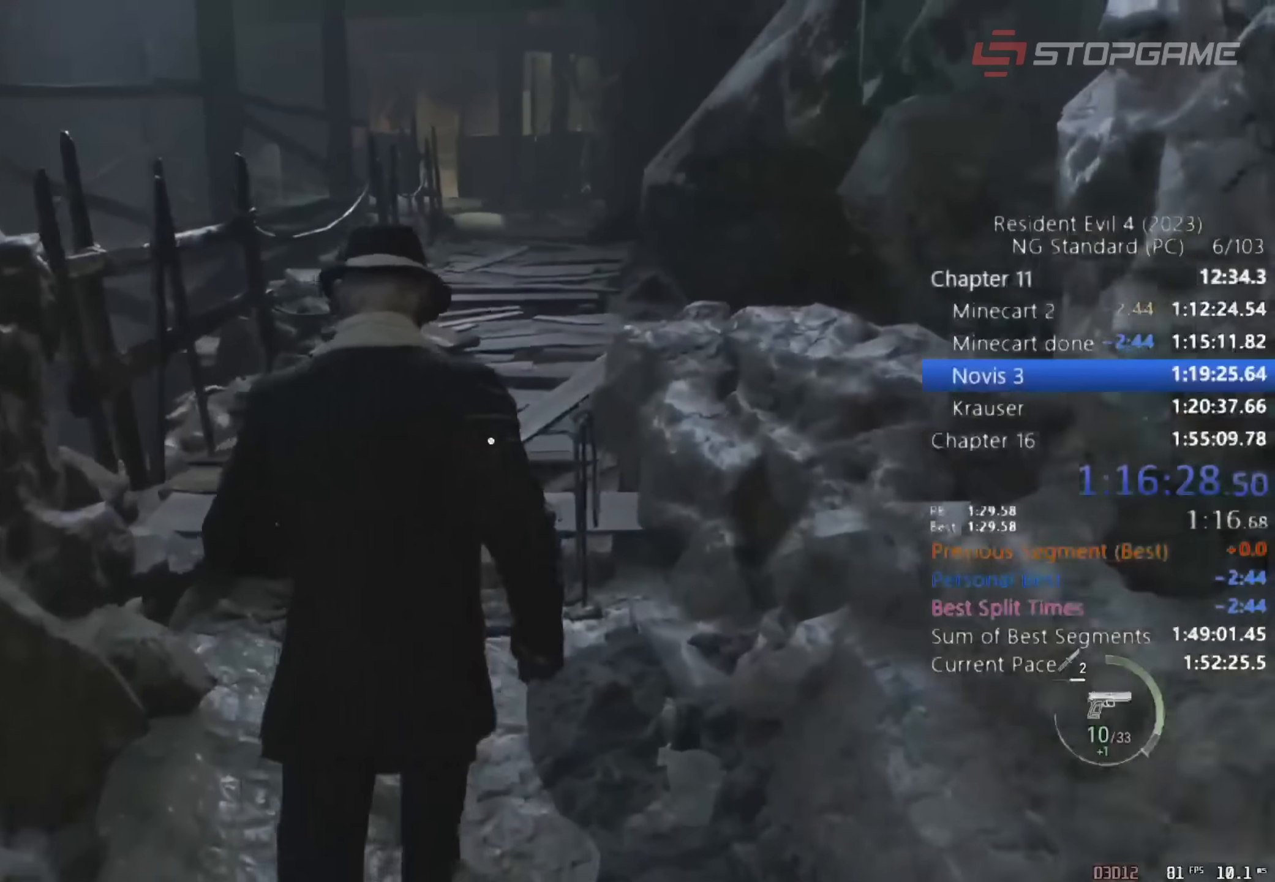
{"keys": ["shift", "w"], "mouse": [], "events": []}
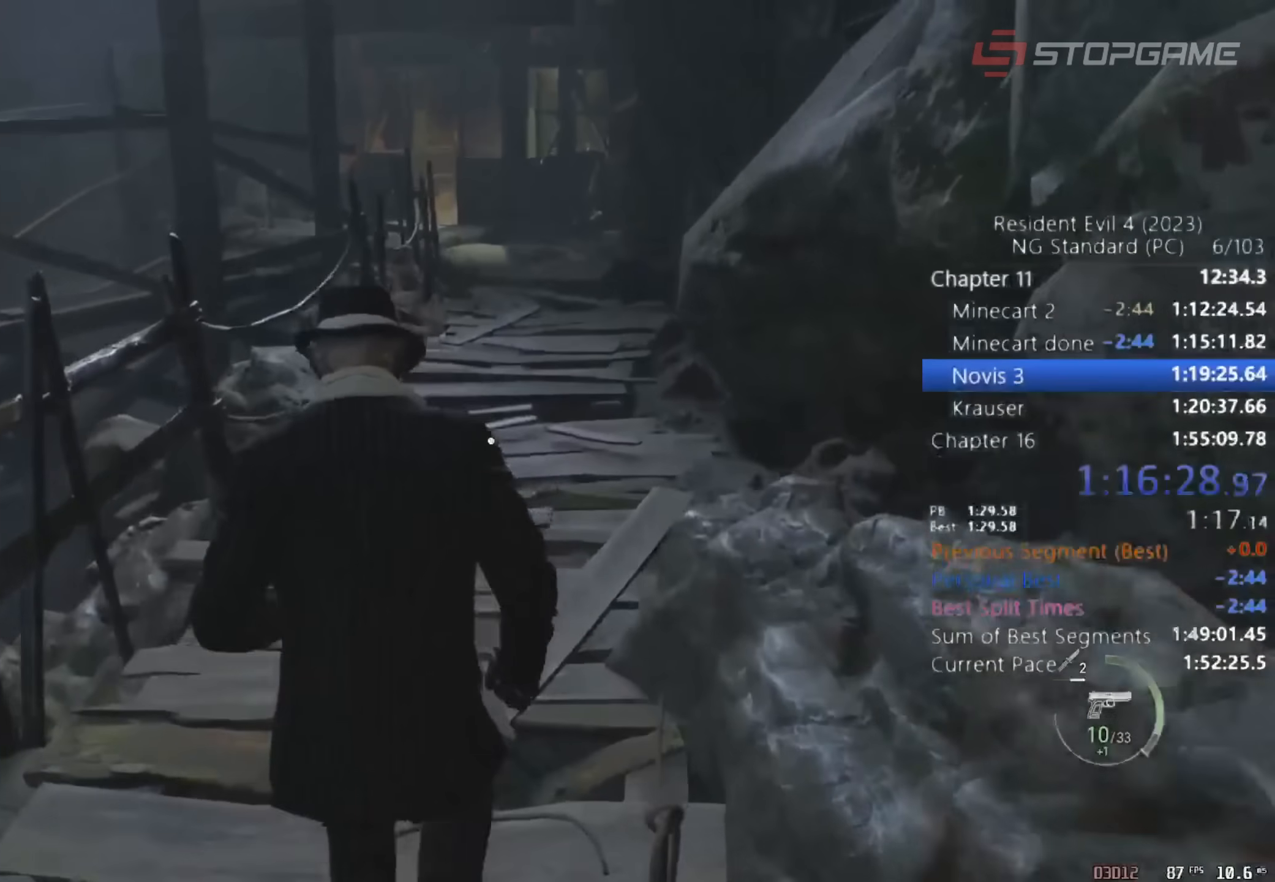
{"keys": ["shift", "w"], "mouse": [], "events": []}
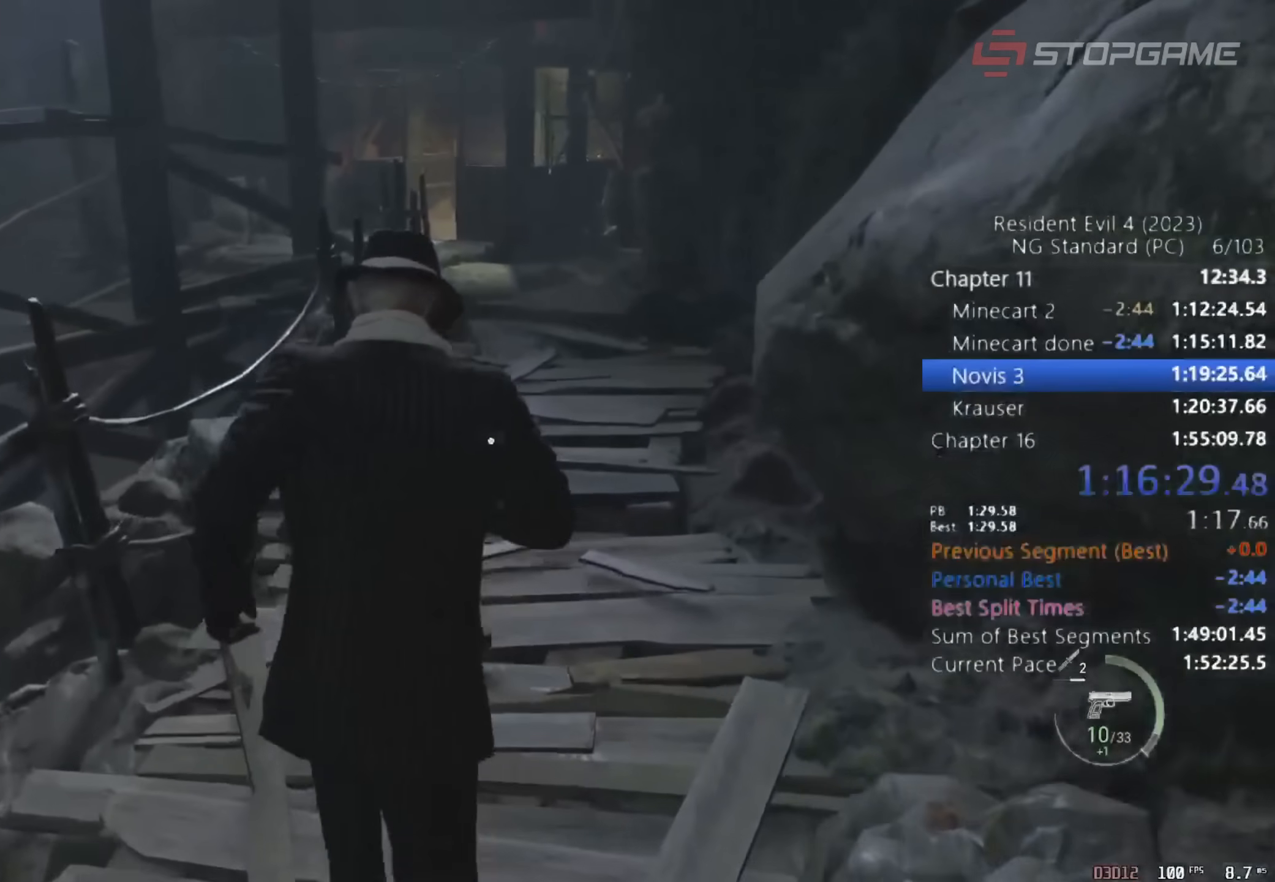
{"keys": ["a", "shift", "w"], "mouse": [], "events": [[433, "a", "down"]]}
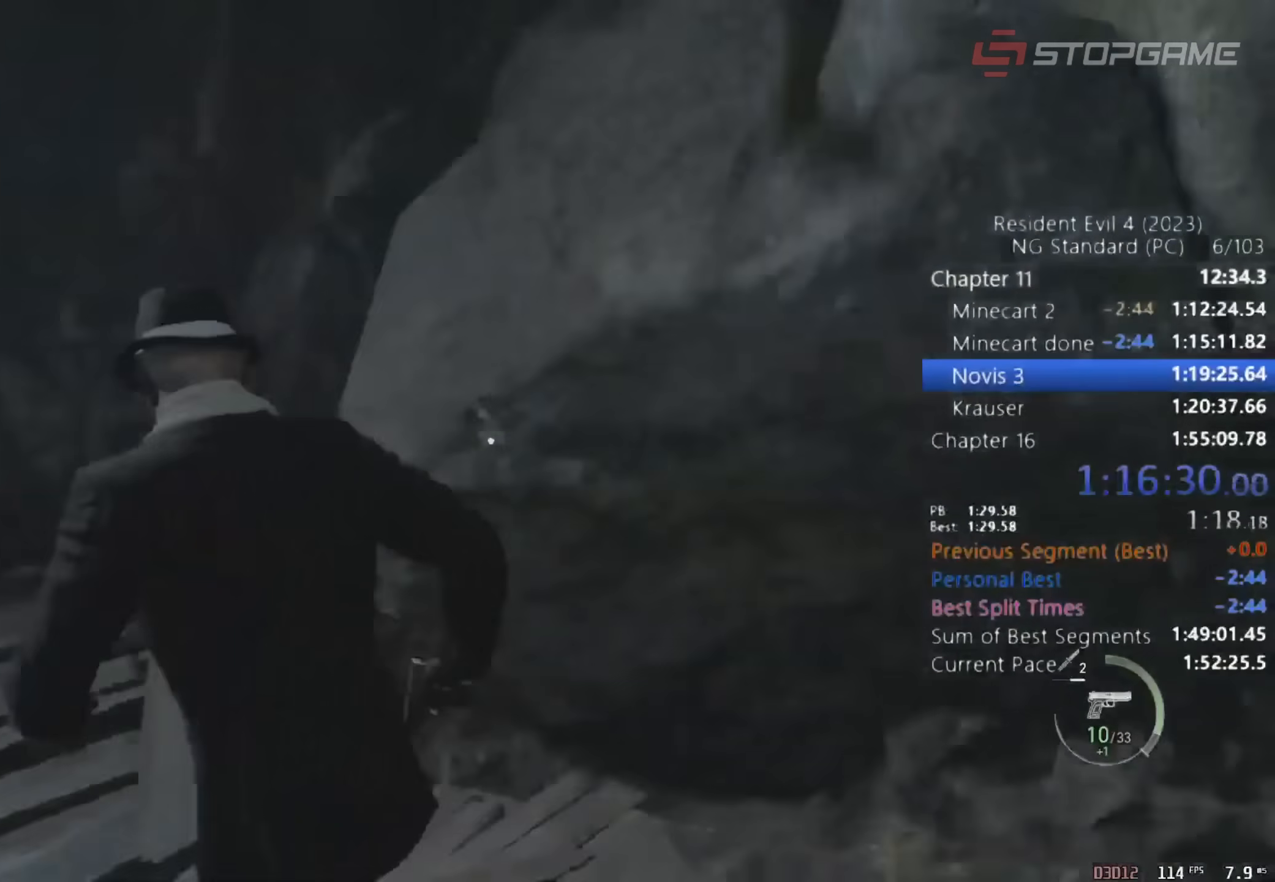
{"keys": ["s", "shift"], "mouse": [], "events": [[33, "w", "up"], [133, "s", "down"], [217, "a", "up"]]}
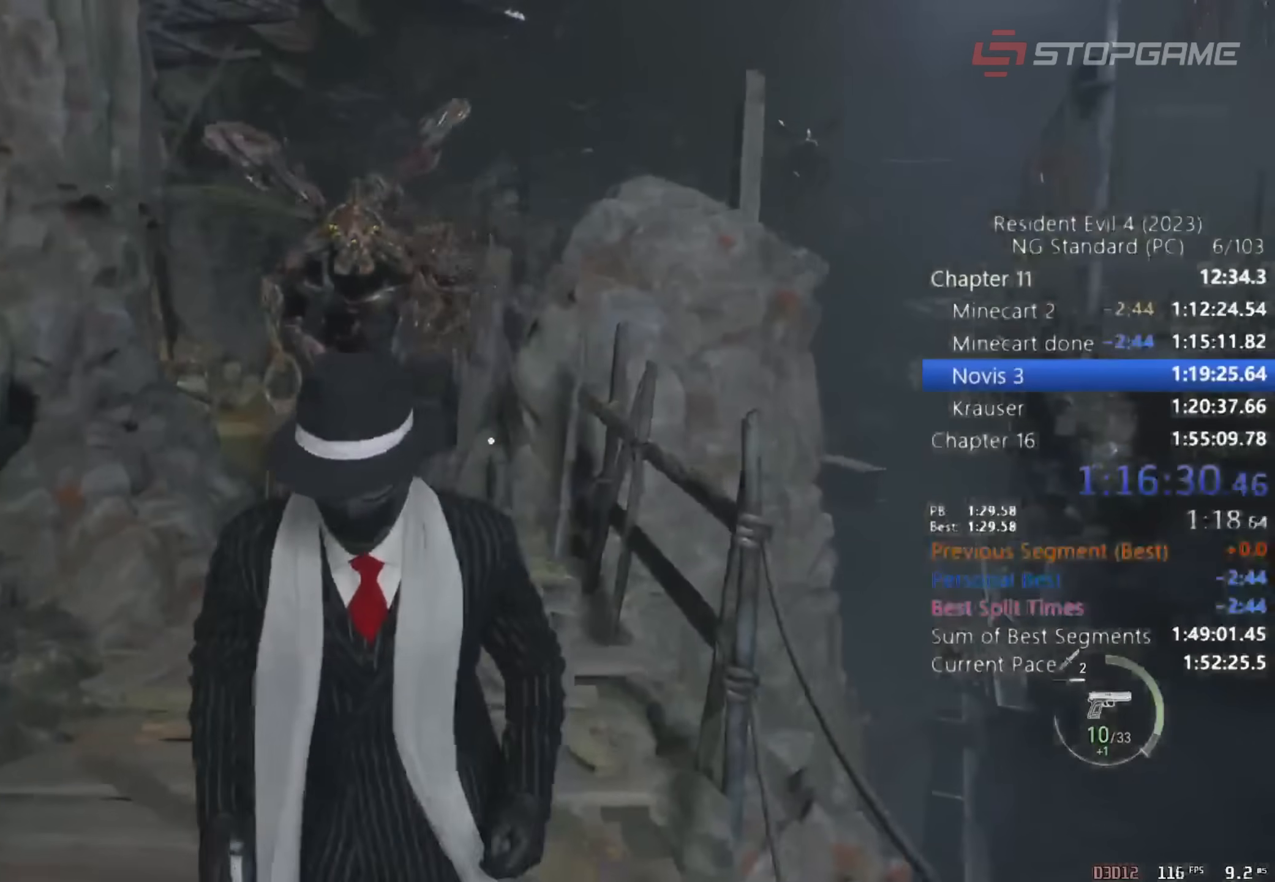
{"keys": ["s", "shift"], "mouse": [], "events": []}
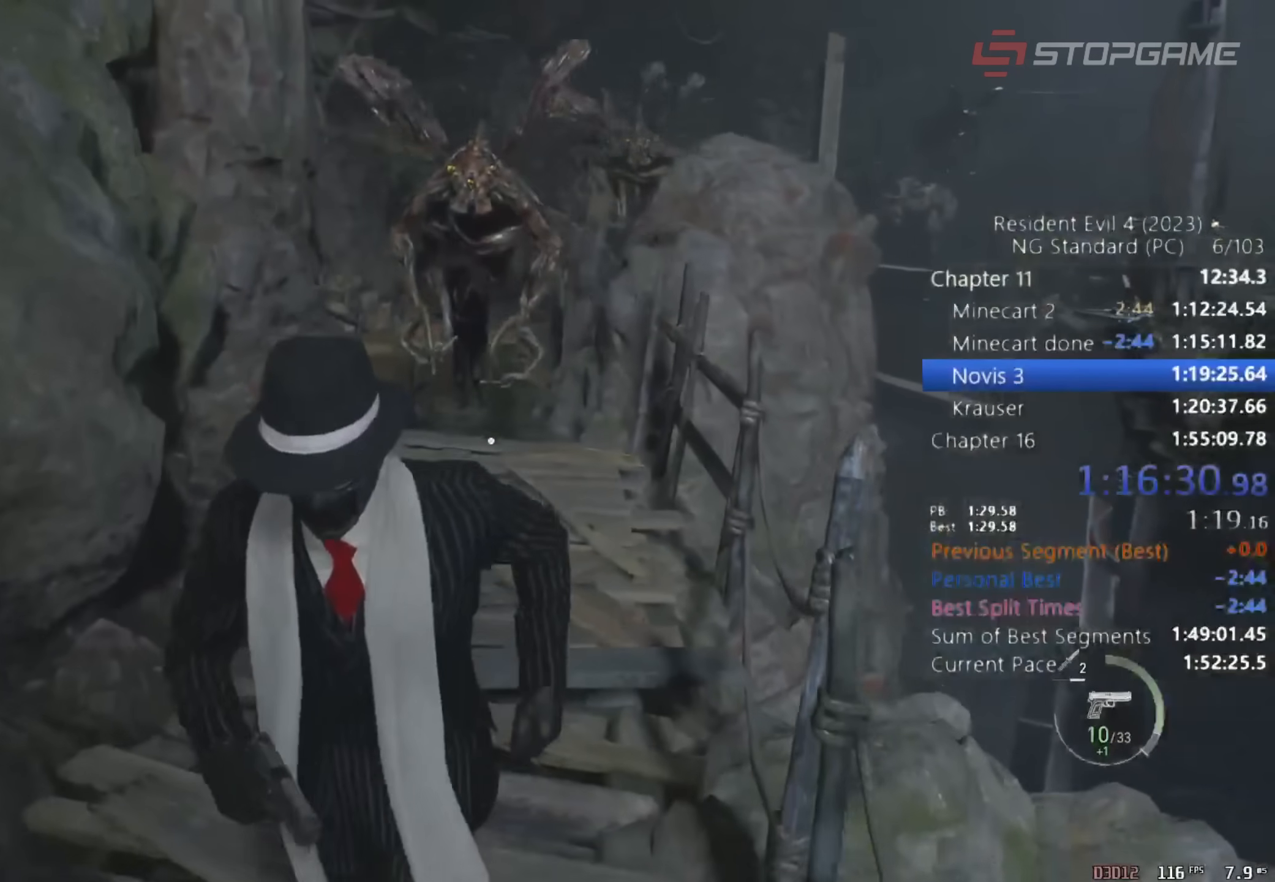
{"keys": ["s", "shift"], "mouse": [], "events": []}
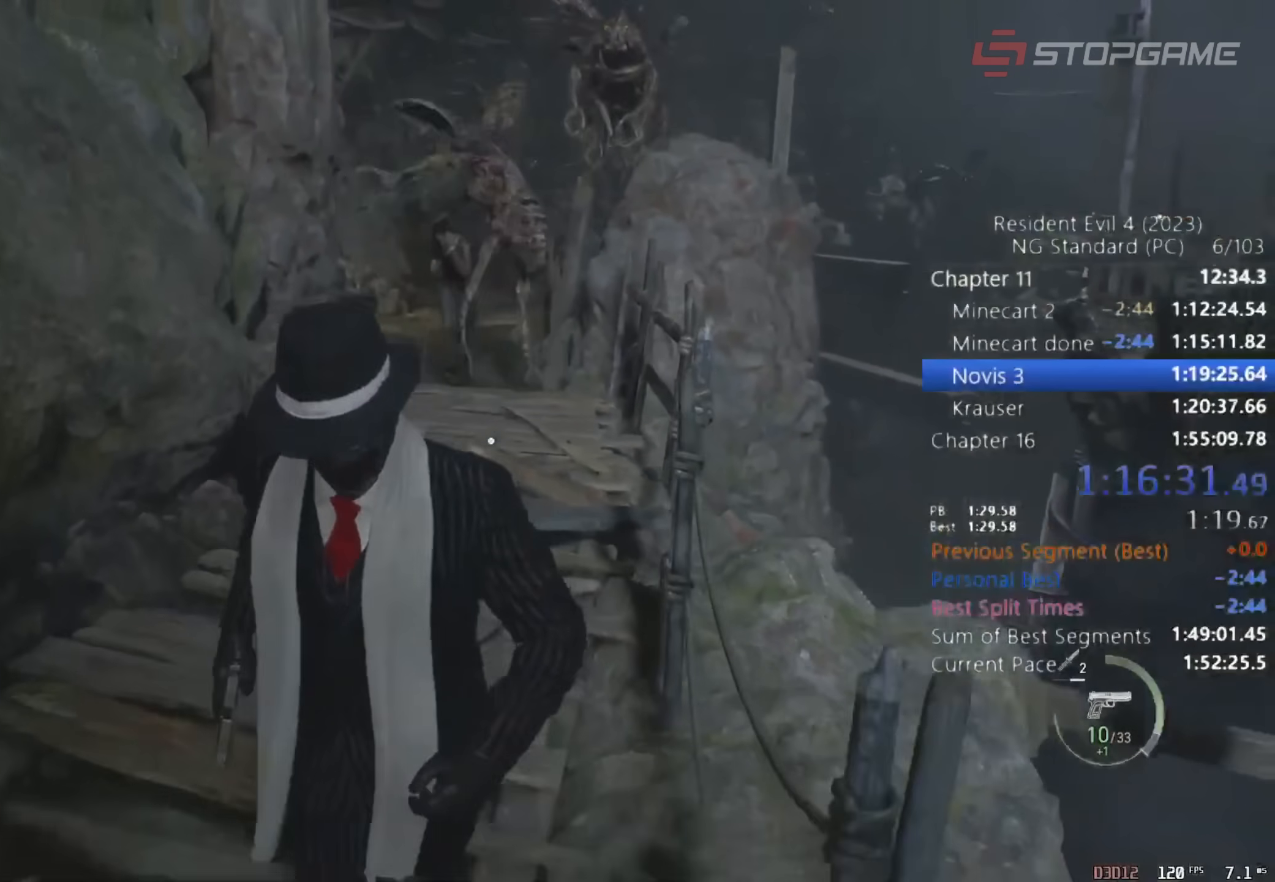
{"keys": ["s", "shift"], "mouse": [], "events": []}
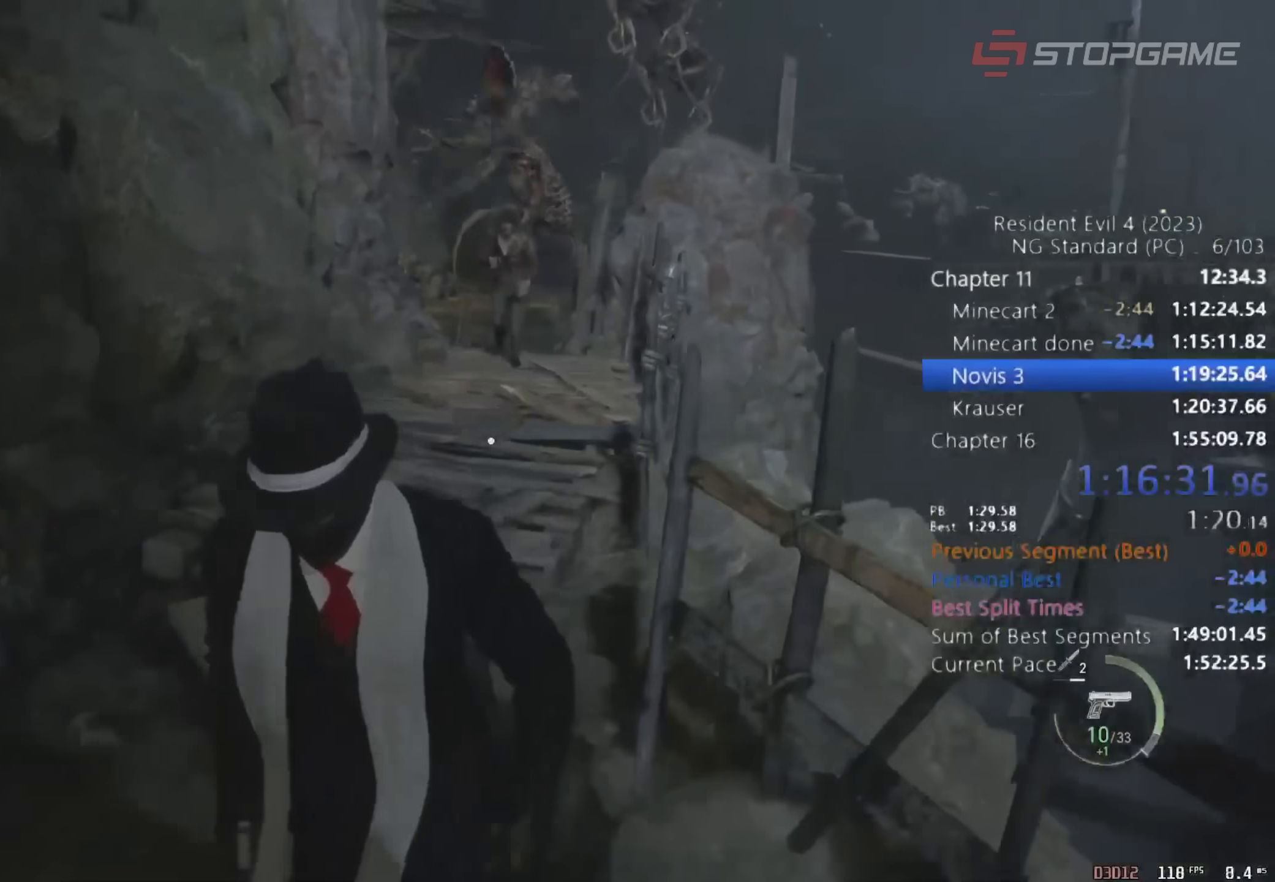
{"keys": ["s", "shift"], "mouse": [], "events": []}
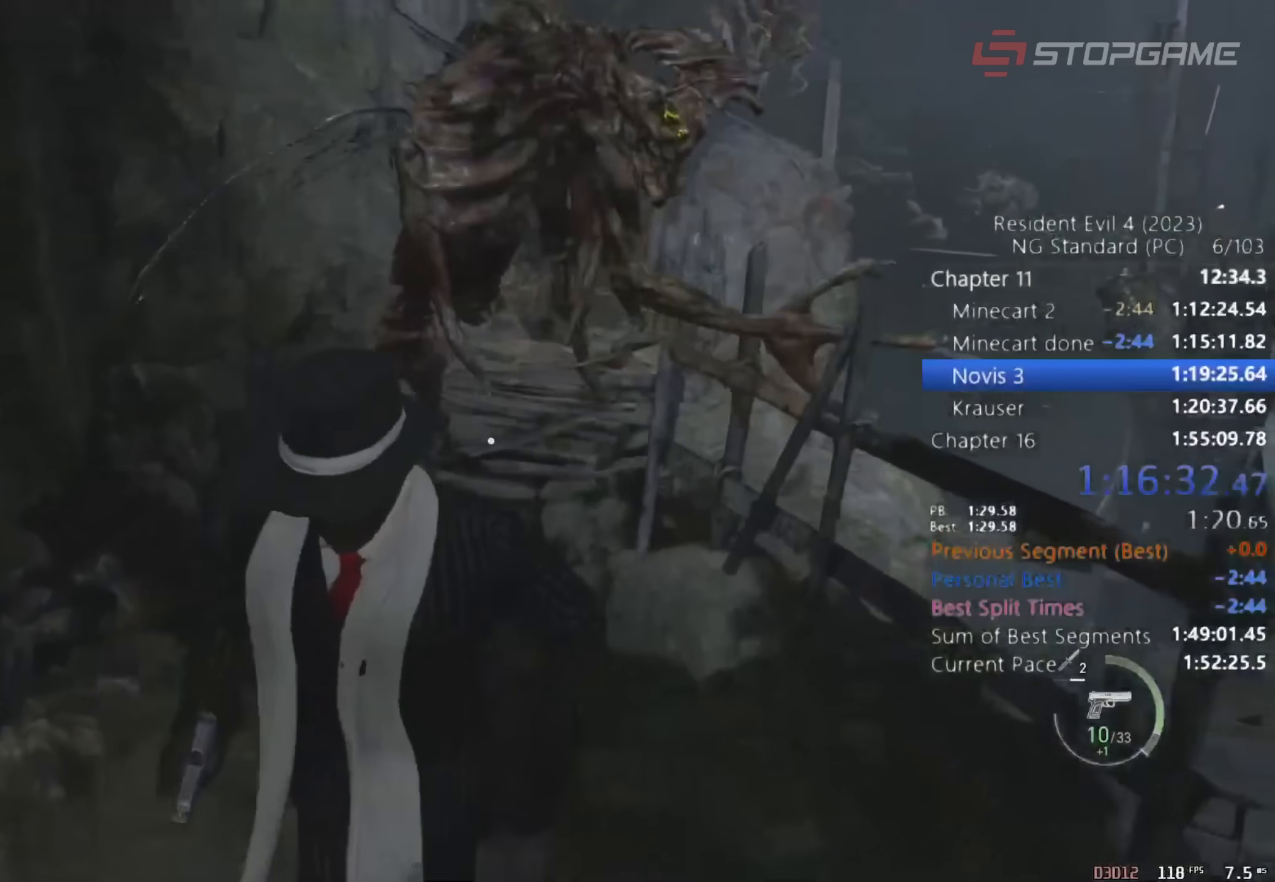
{"keys": ["a", "shift"], "mouse": [], "events": [[300, "a", "down"], [383, "s", "up"]]}
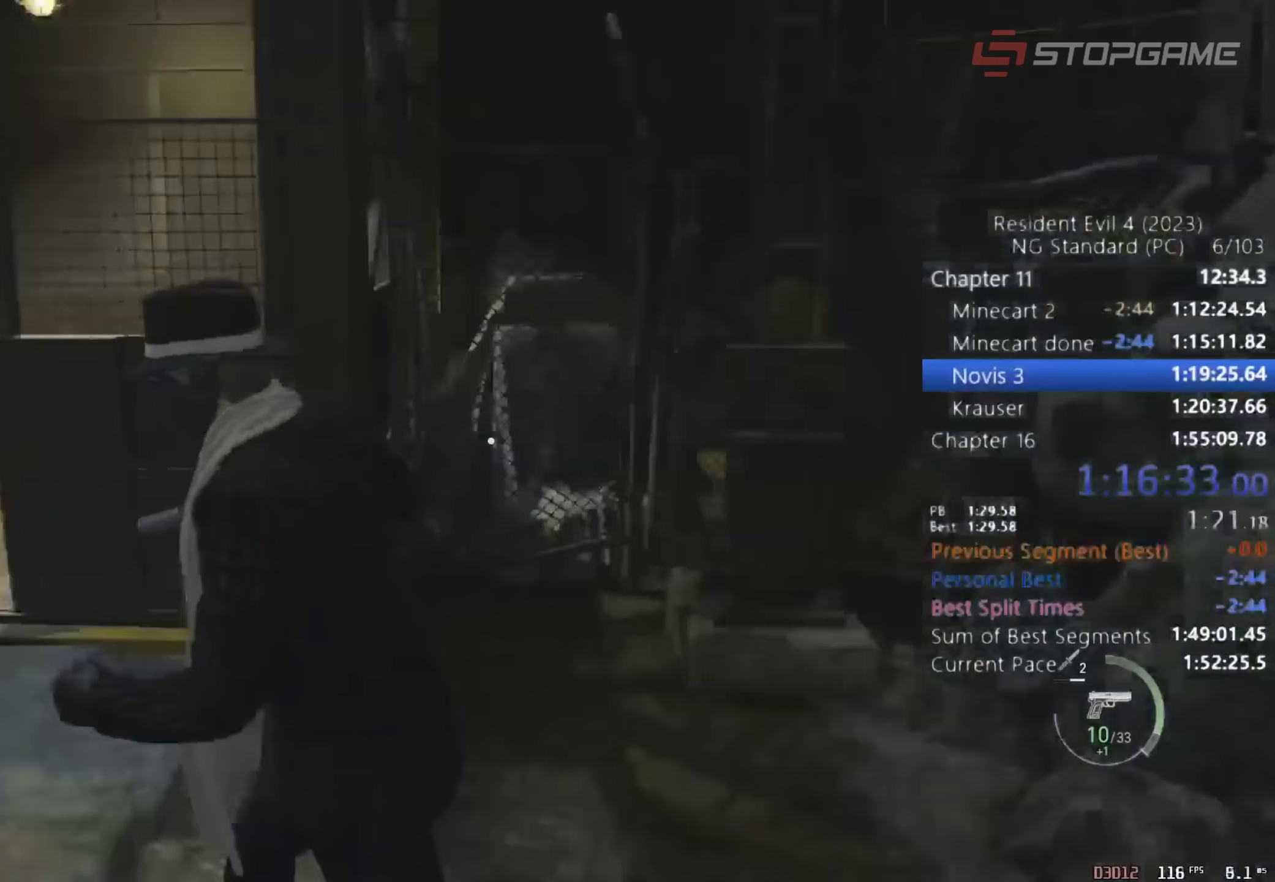
{"keys": ["shift", "w"], "mouse": [], "events": [[33, "w", "down"], [83, "a", "up"], [317, "a", "down"], [450, "a", "up"]]}
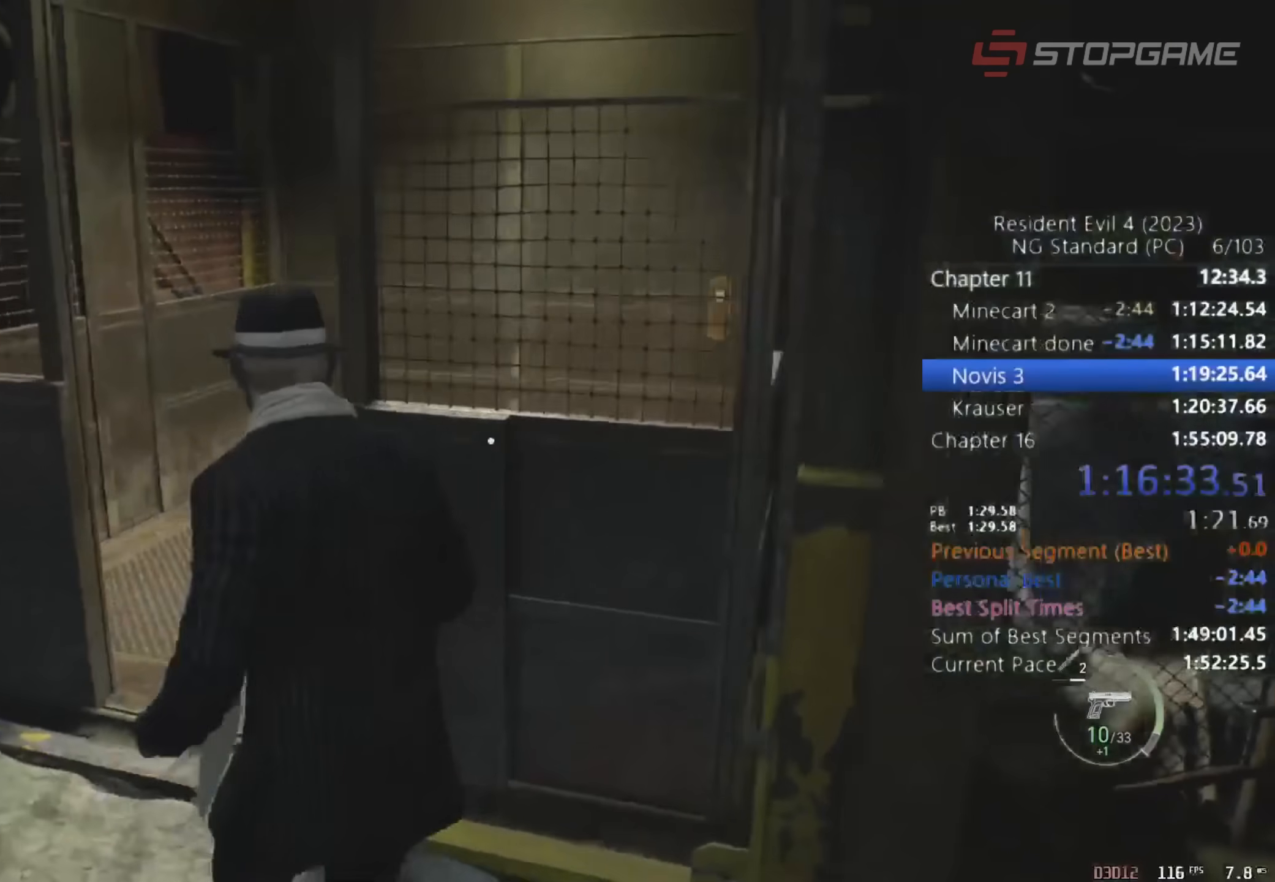
{"keys": ["a", "shift"], "mouse": [], "events": [[50, "a", "down"], [133, "a", "up"], [183, "a", "down"], [467, "w", "up"]]}
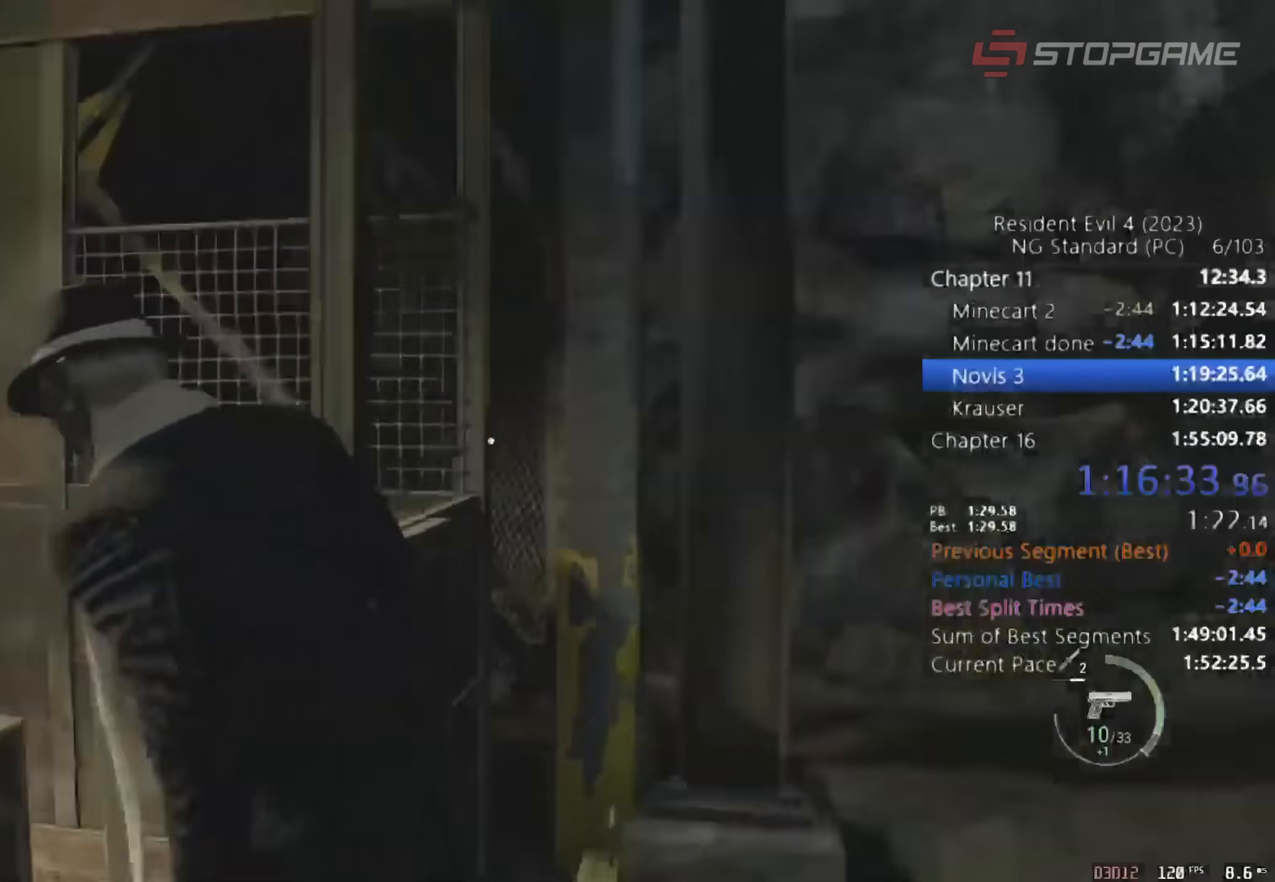
{"keys": ["a", "s", "shift"], "mouse": [], "events": [[67, "s", "down"], [200, "s", "up"], [483, "s", "down"]]}
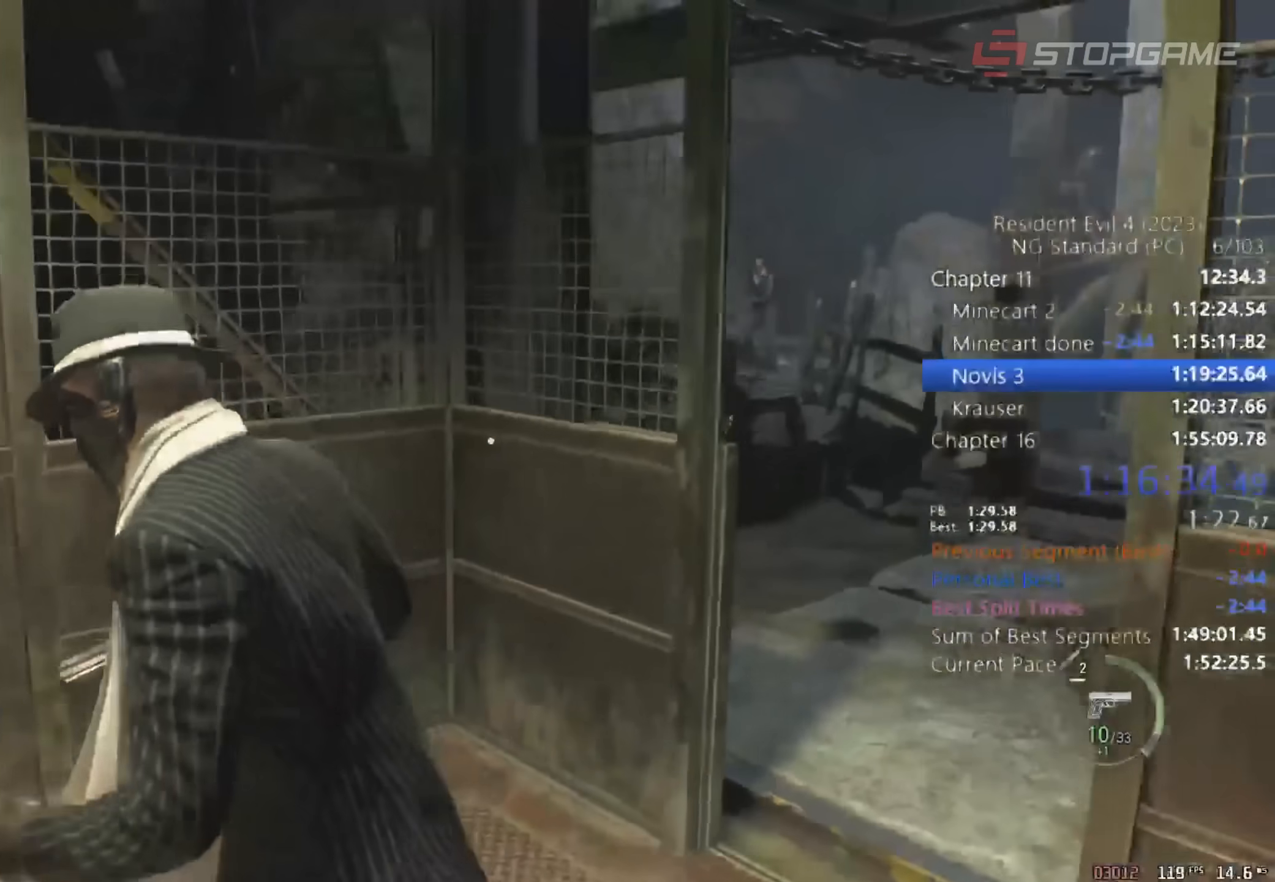
{"keys": [], "mouse": [], "events": [[117, "a", "up"], [117, "s", "up"], [117, "shift", "up"]]}
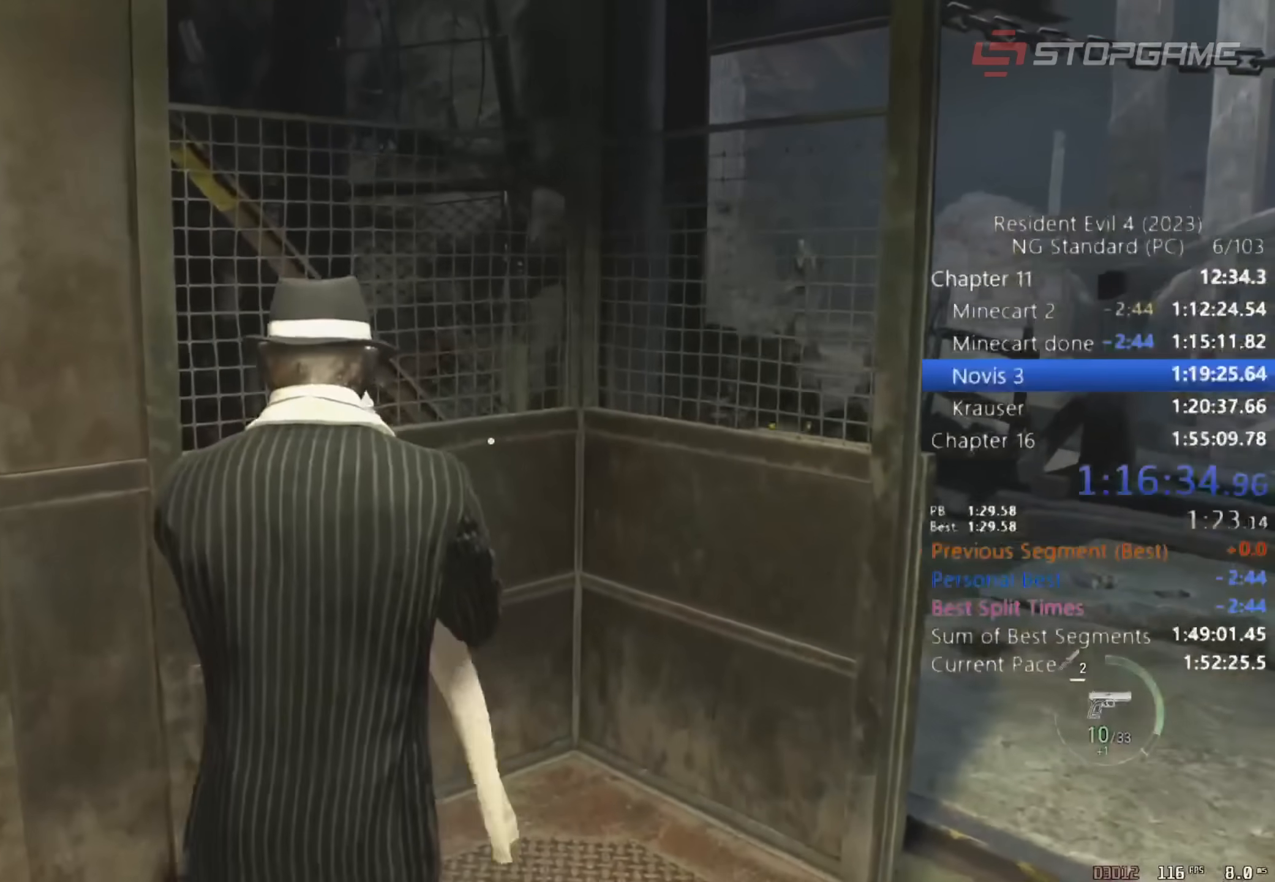
{"keys": ["d"], "mouse": [], "events": [[100, "a", "down"], [150, "s", "down"], [383, "a", "up"], [433, "d", "down"], [483, "s", "up"]]}
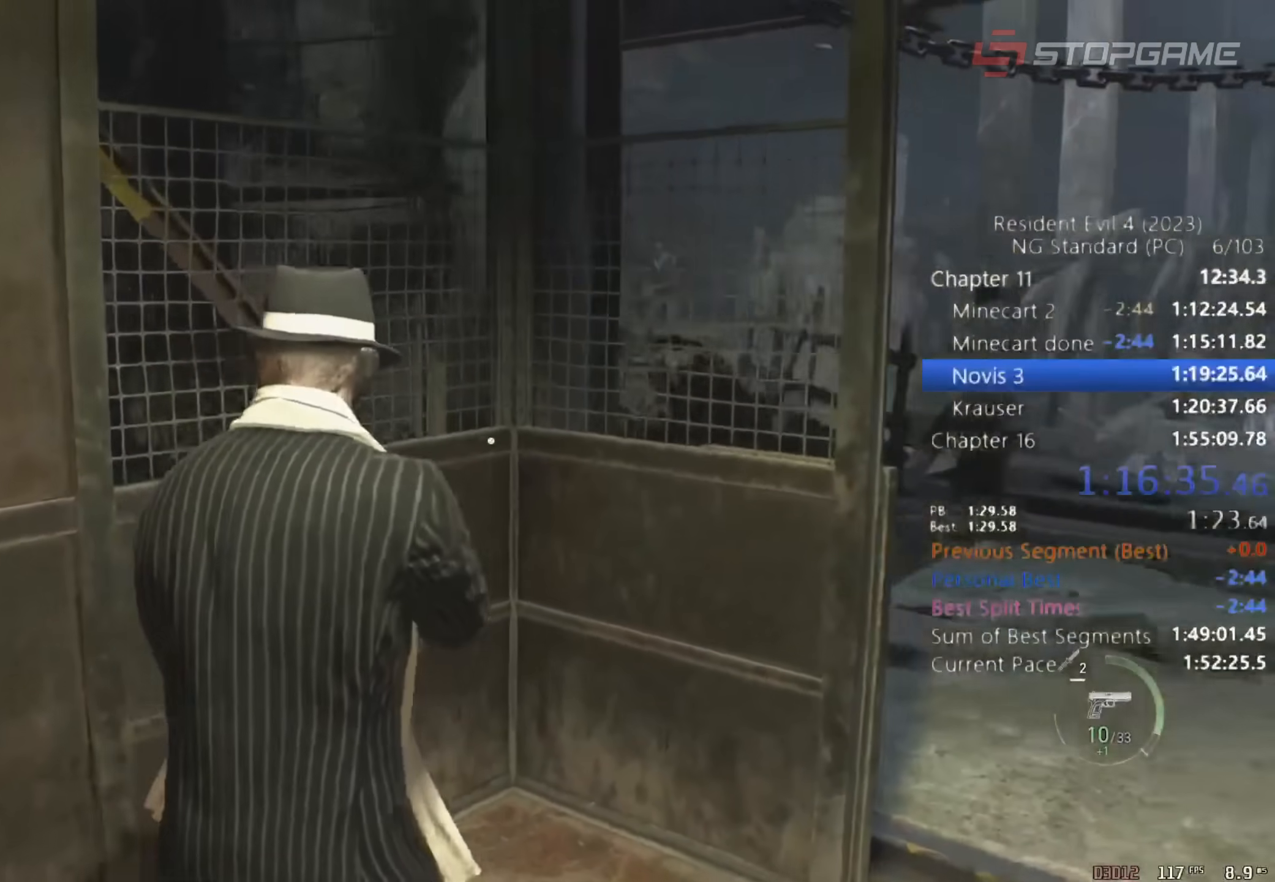
{"keys": ["d"], "mouse": [], "events": []}
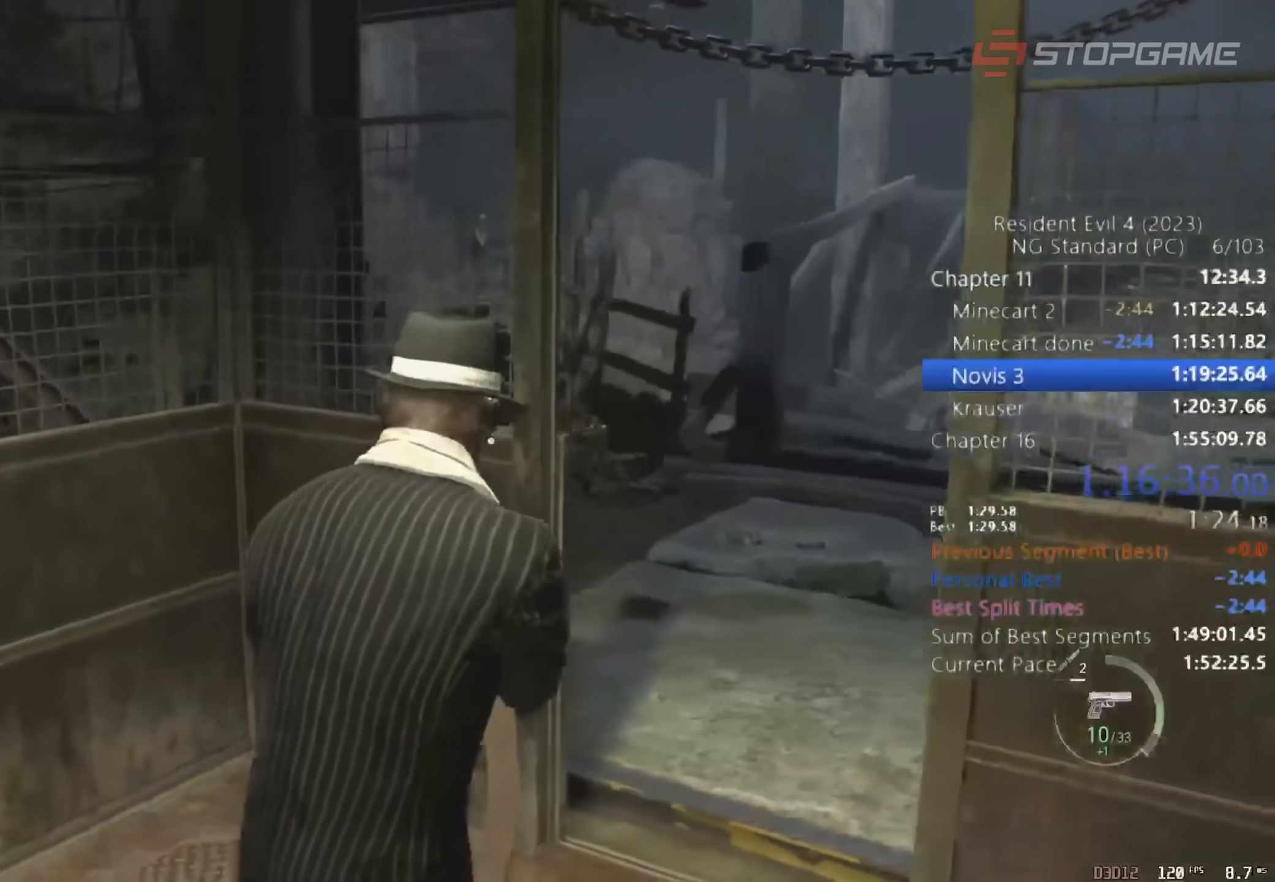
{"keys": [], "mouse": [], "events": [[50, "d", "up"]]}